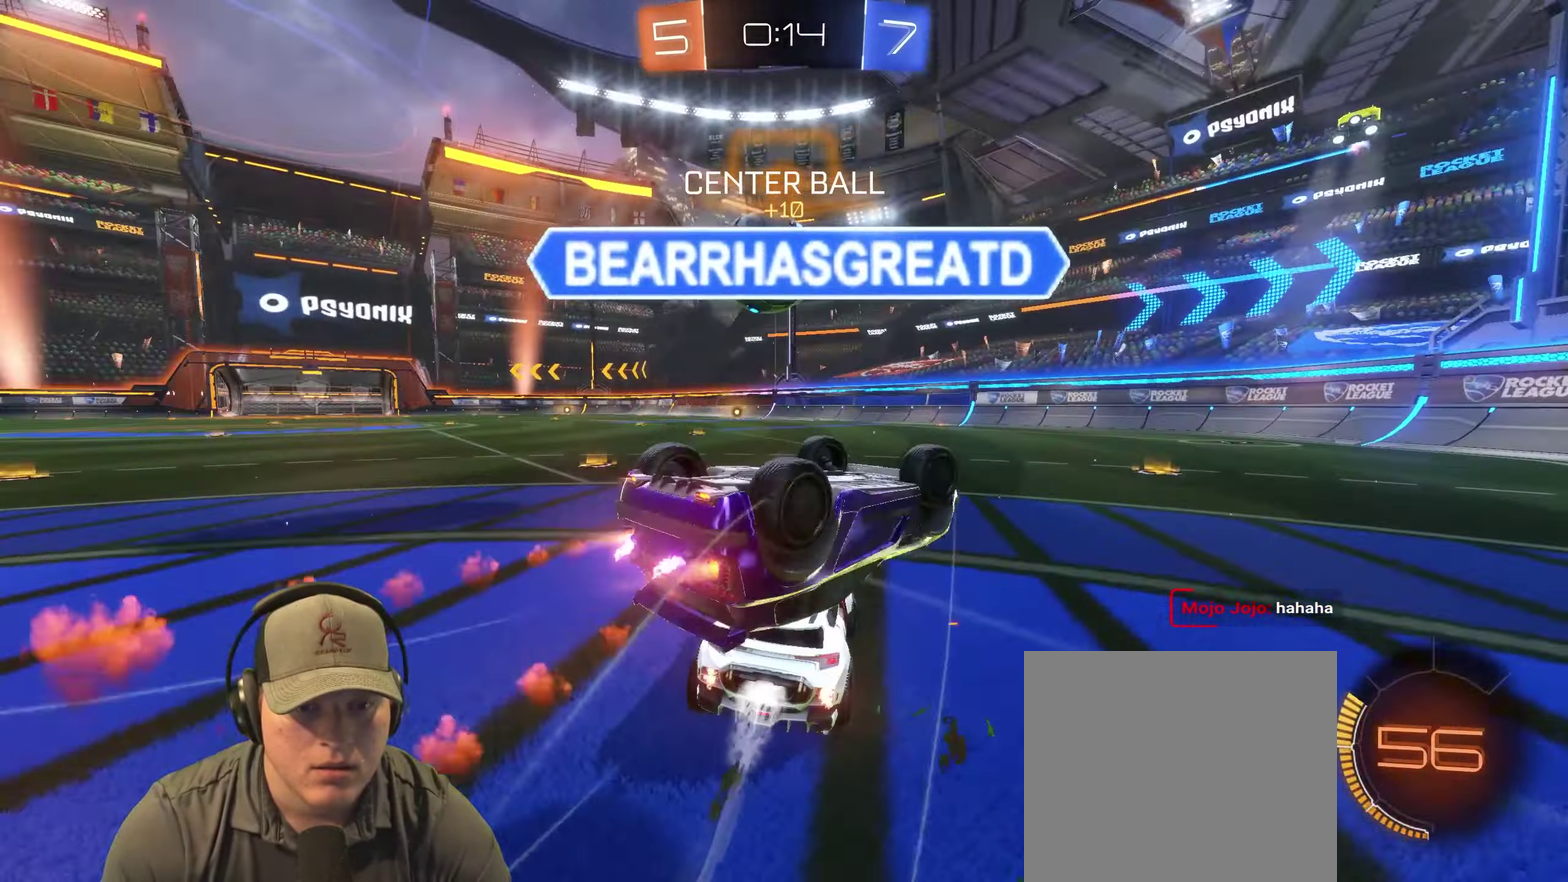
Gameplay with a controller (PlayStation layout); each line is a JSON object with the inputs held at the frame after it. "events" lists button and stick changes between this image and that frame as [ms after this image, input, new state], when the widget could be followed in between. Not read: L3 R3.
{"buttons": ["R2"], "left_stick": "center", "right_stick": "center", "events": [[317, "left_stick", "left"], [417, "left_stick", "center"]]}
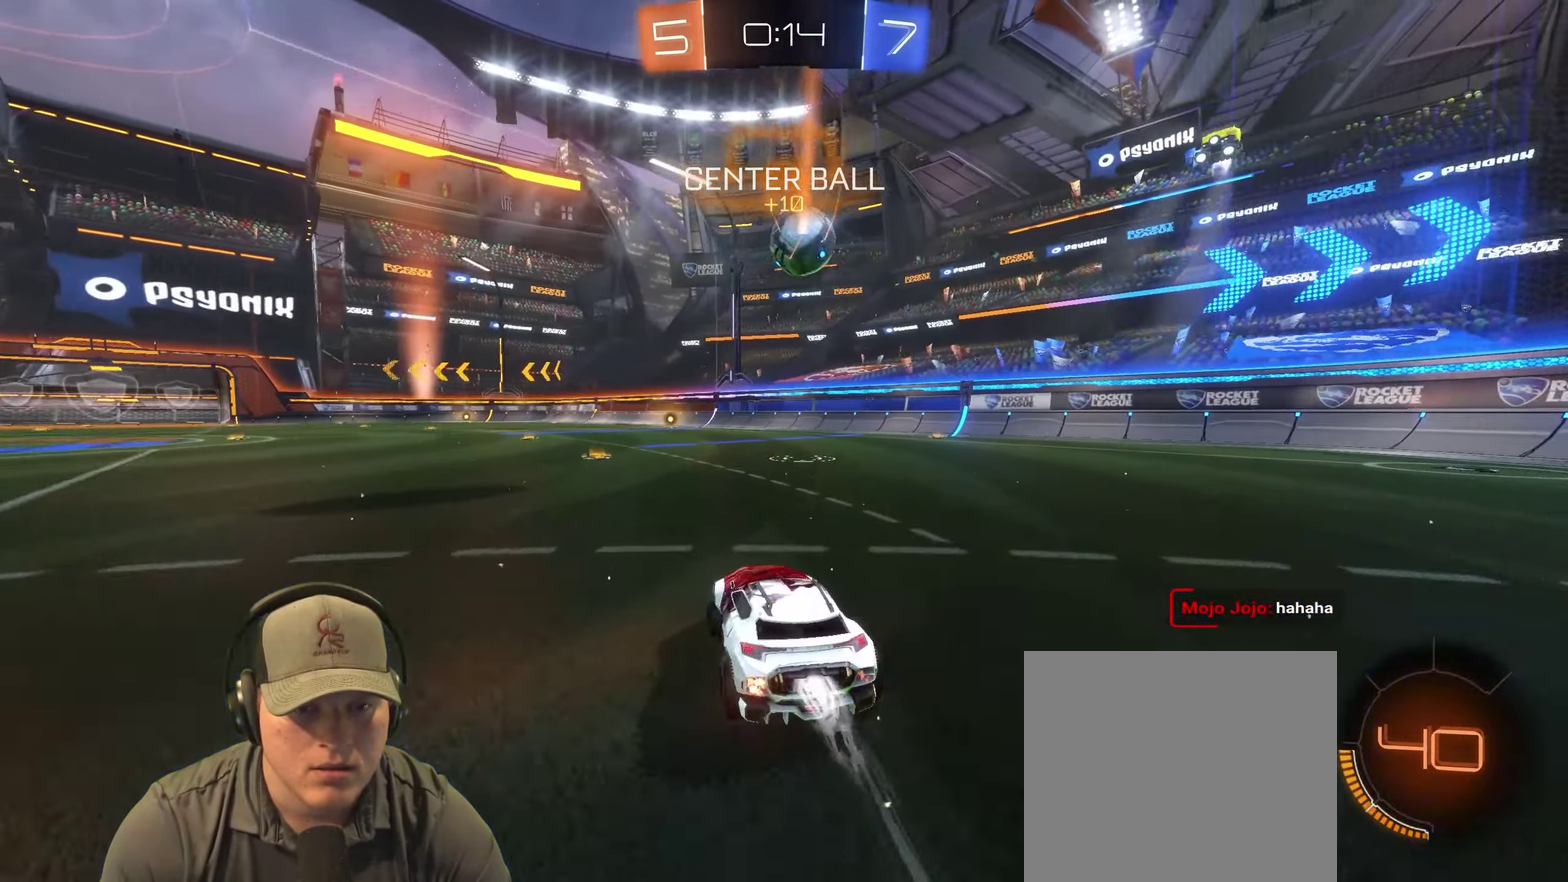
{"buttons": ["R2"], "left_stick": "center", "right_stick": "center", "events": [[117, "left_stick", "left"], [233, "left_stick", "center"]]}
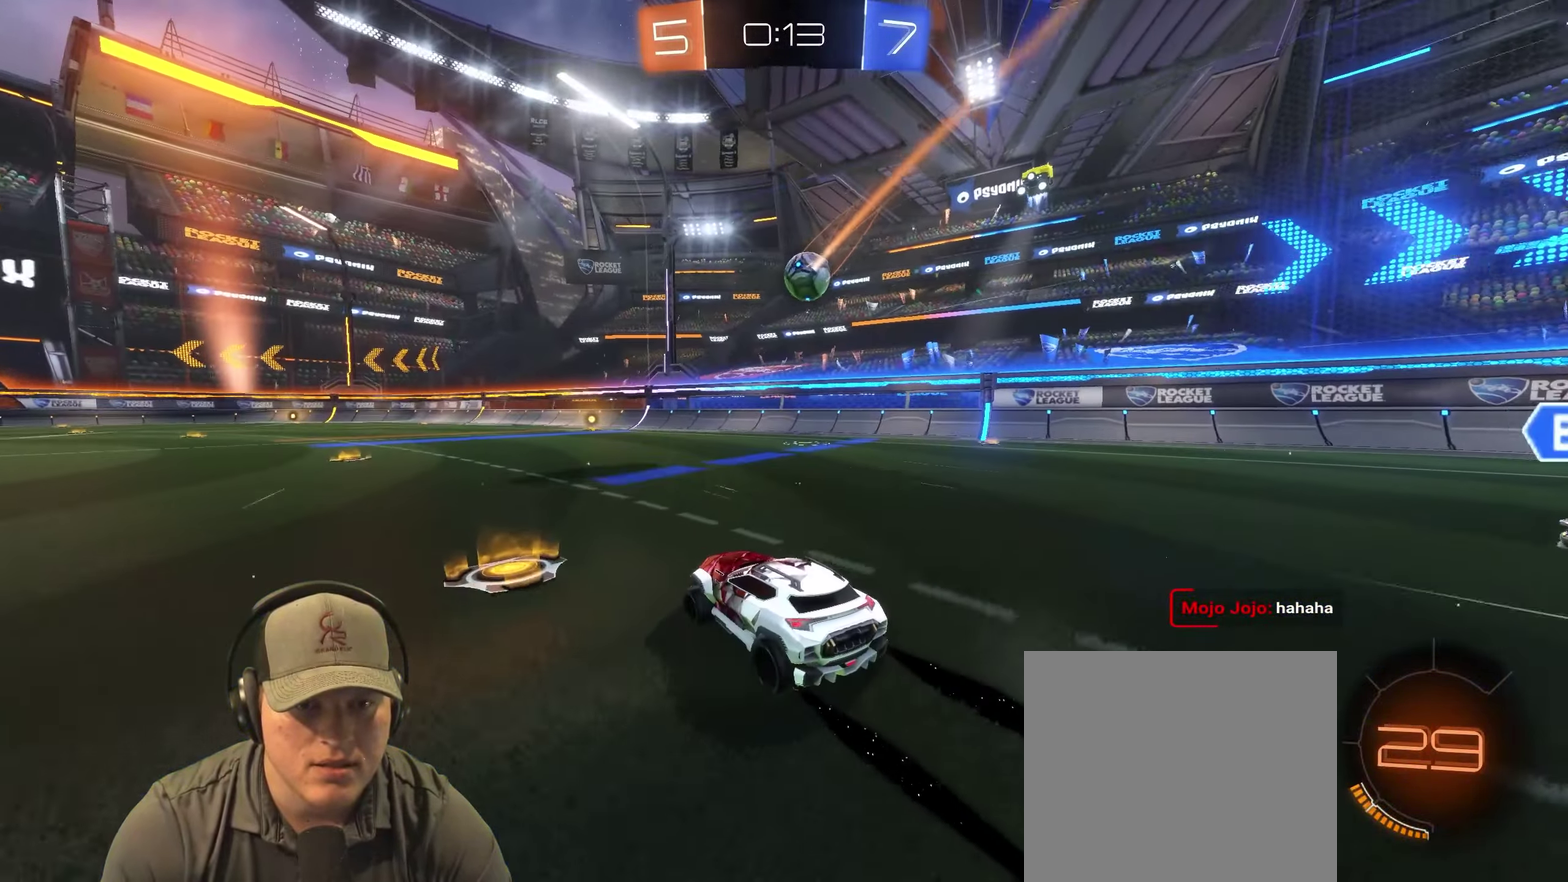
{"buttons": ["R2"], "left_stick": "center", "right_stick": "center", "events": [[83, "R2", "up"], [83, "left_stick", "right"], [183, "left_stick", "center"], [267, "left_stick", "left"], [400, "left_stick", "center"], [467, "R2", "down"]]}
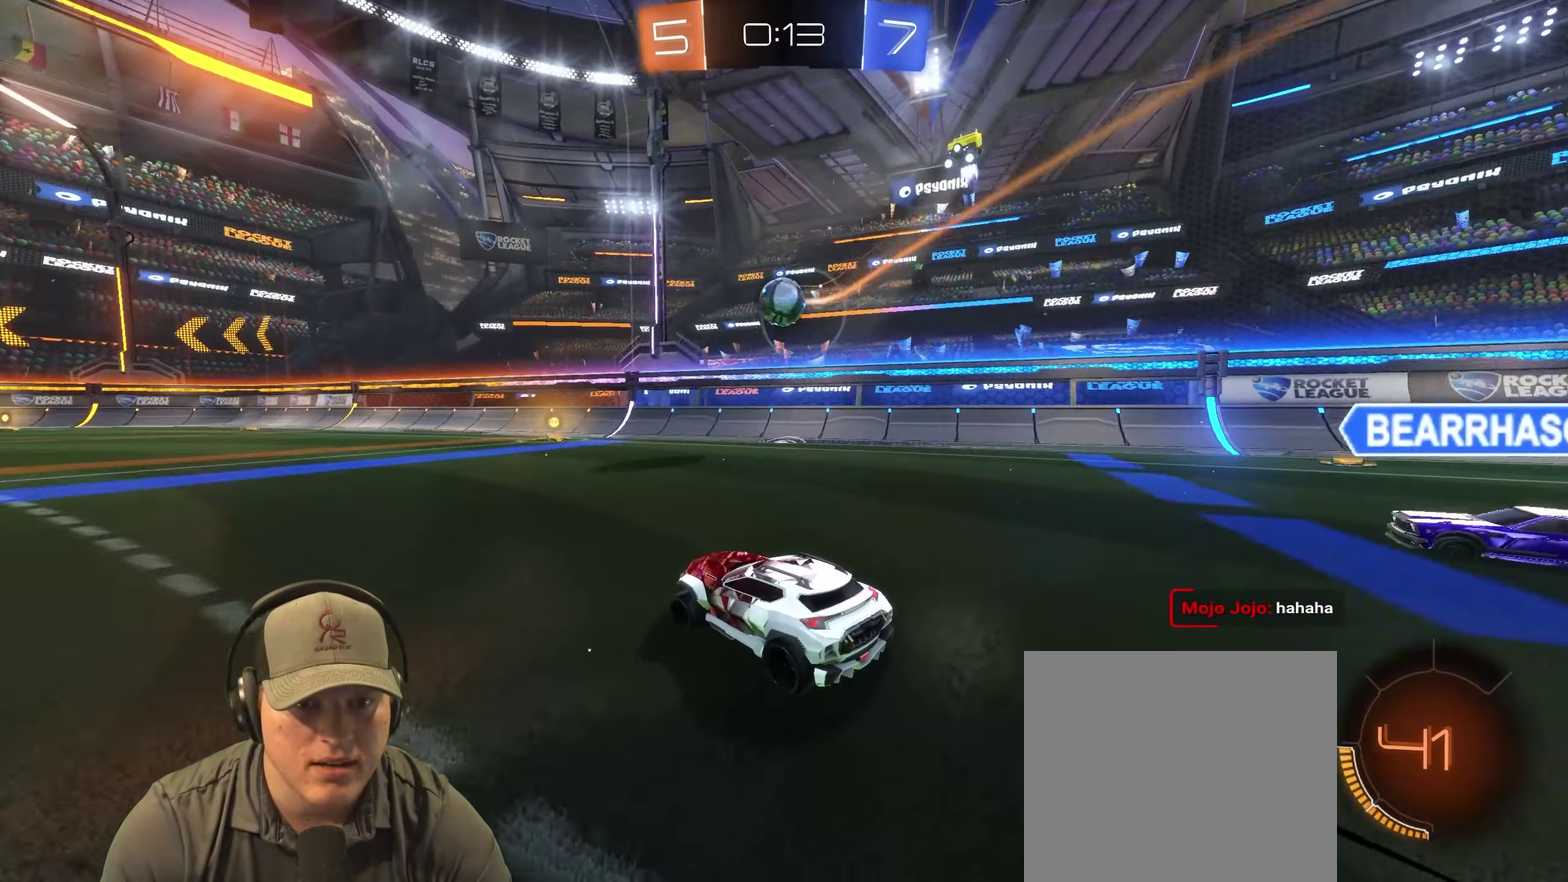
{"buttons": ["R2"], "left_stick": "right", "right_stick": "center", "events": [[150, "left_stick", "left"], [350, "left_stick", "center"], [467, "left_stick", "right"]]}
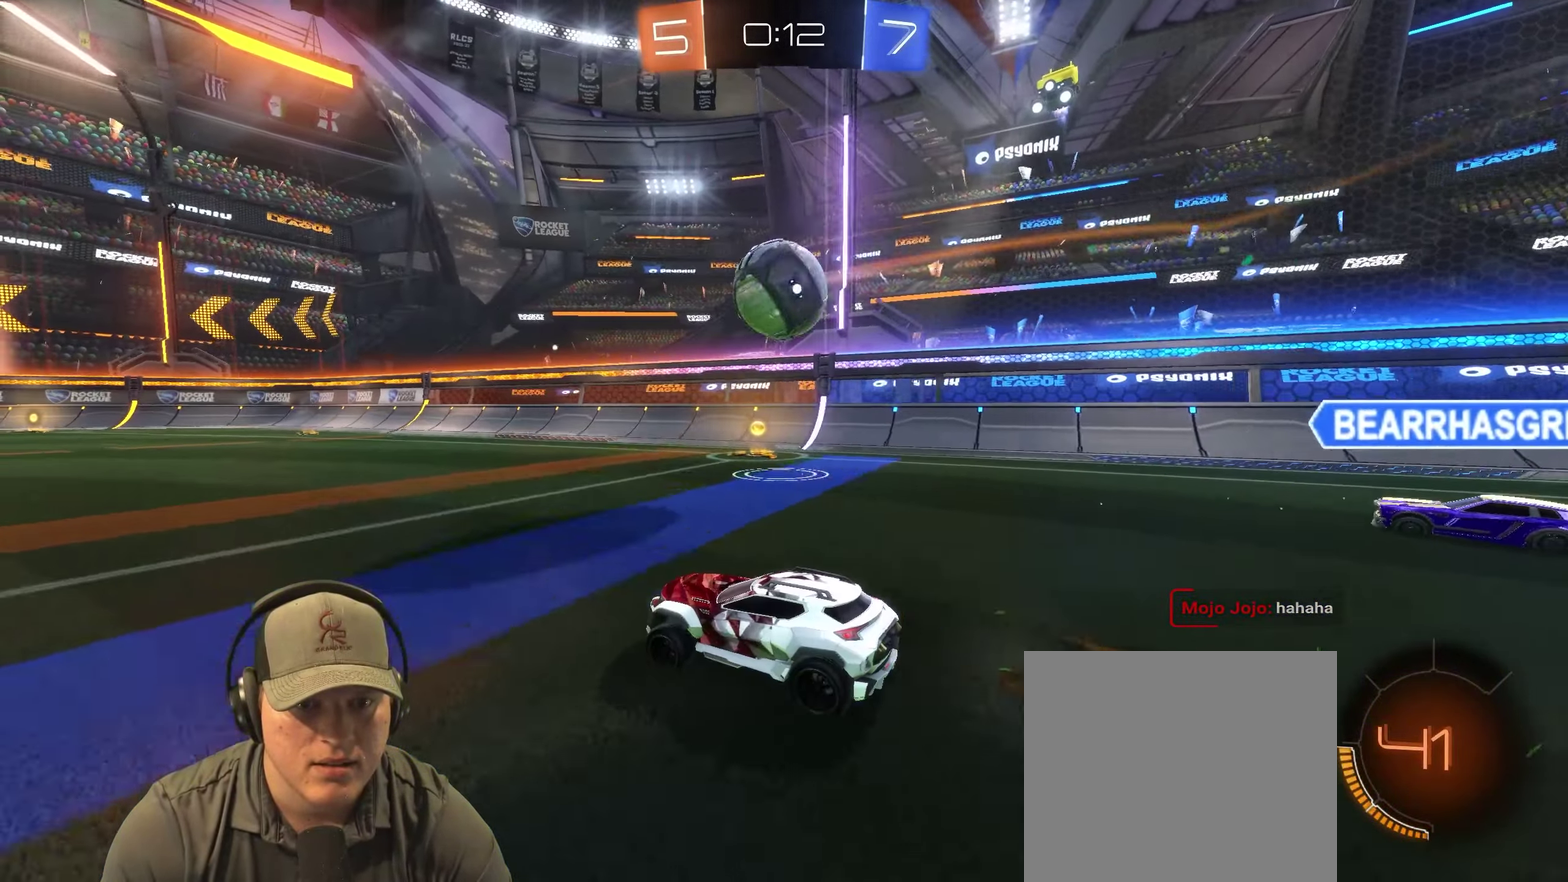
{"buttons": ["R2"], "left_stick": "center", "right_stick": "center", "events": [[17, "left_stick", "center"], [83, "left_stick", "left"], [167, "left_stick", "right"], [333, "left_stick", "left"], [500, "left_stick", "center"]]}
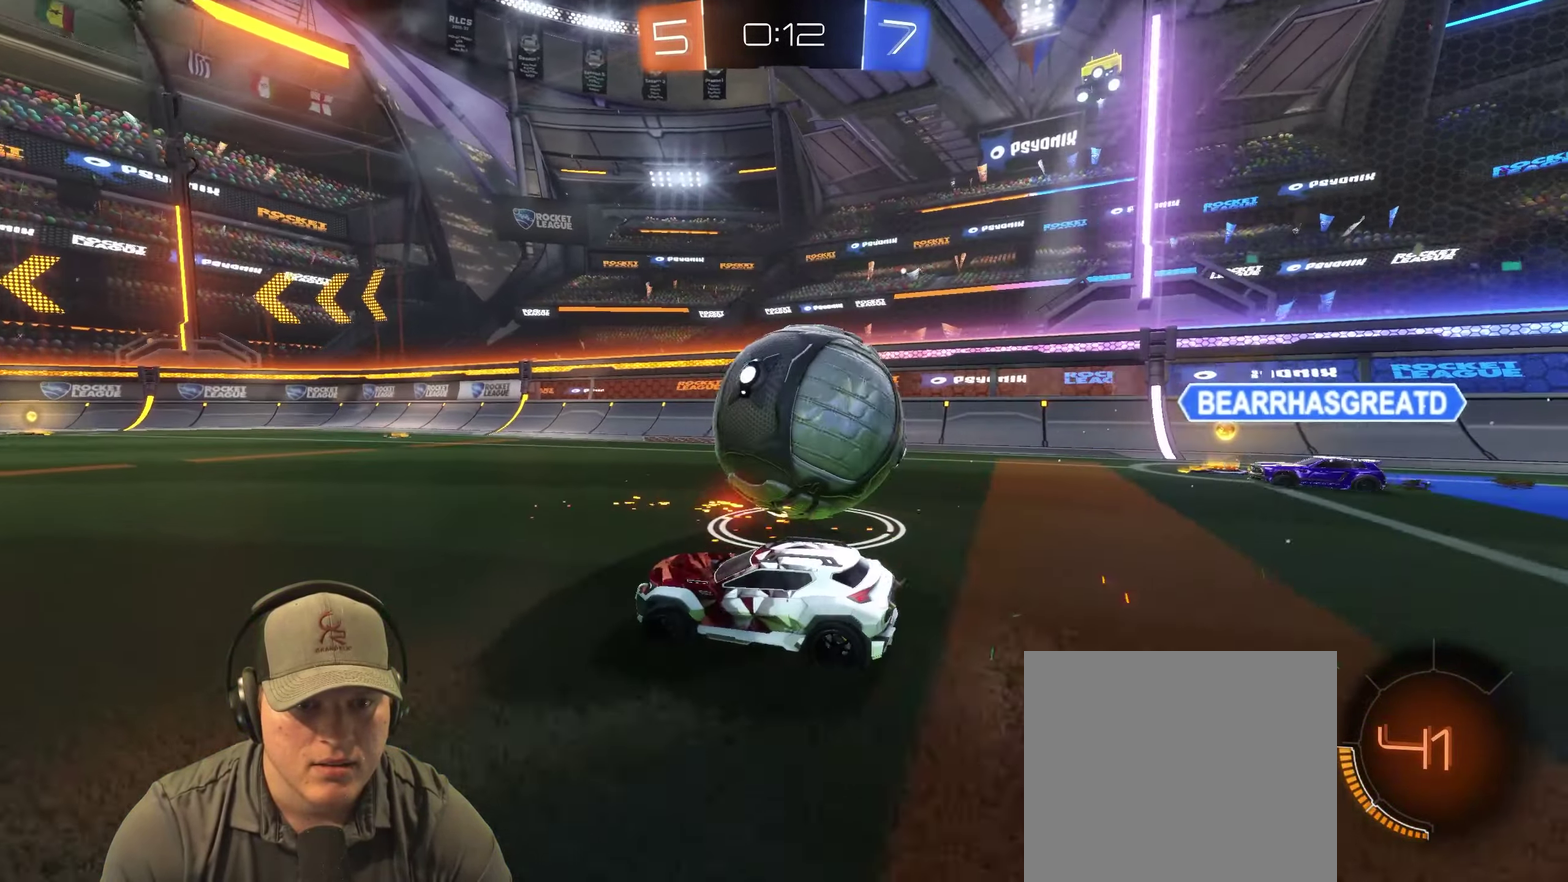
{"buttons": ["R2"], "left_stick": "center", "right_stick": "center", "events": [[150, "left_stick", "up-right"], [317, "TRIANGLE", "down"], [317, "left_stick", "center"], [450, "TRIANGLE", "up"]]}
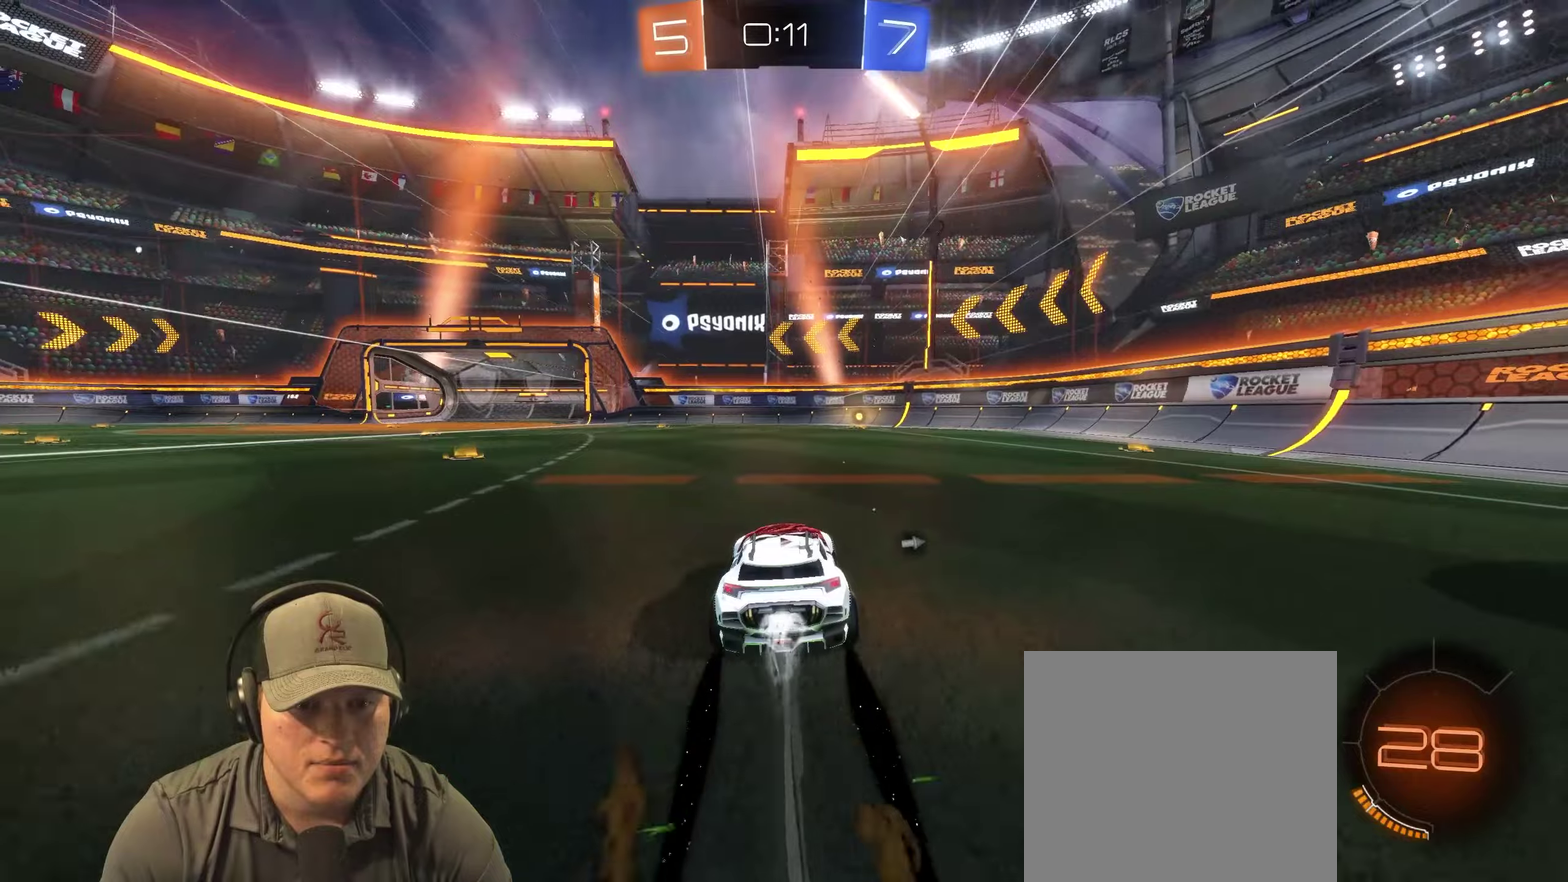
{"buttons": ["TRIANGLE", "R2"], "left_stick": "left", "right_stick": "center", "events": [[100, "left_stick", "up-right"], [233, "left_stick", "center"], [450, "TRIANGLE", "down"], [483, "left_stick", "left"]]}
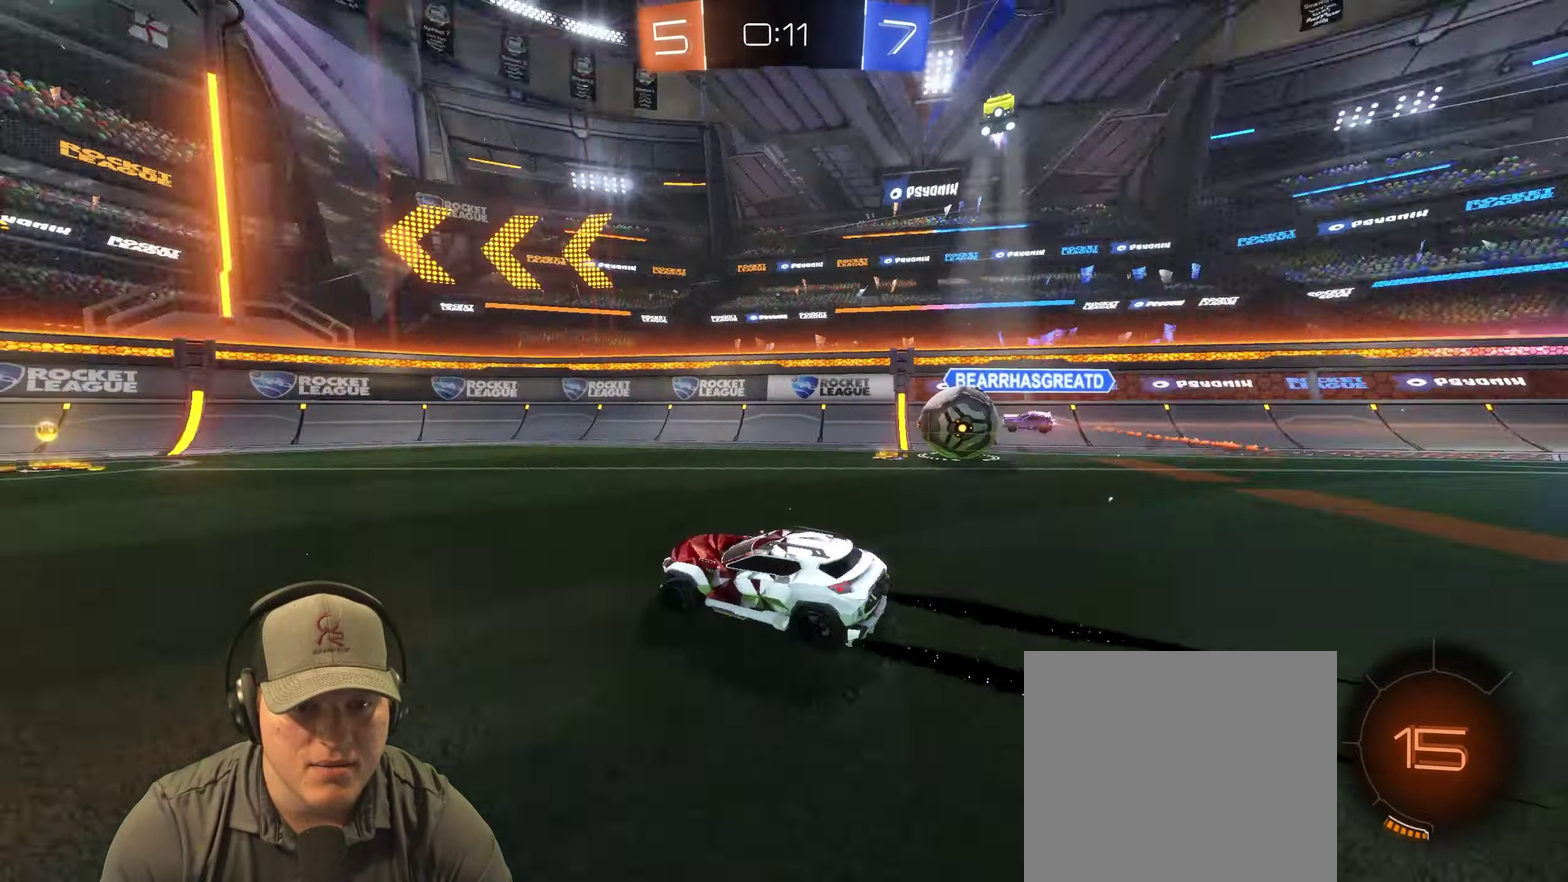
{"buttons": ["L2"], "left_stick": "right", "right_stick": "center", "events": [[33, "left_stick", "center"], [66, "TRIANGLE", "up"], [250, "R2", "up"], [450, "L2", "down"], [483, "left_stick", "right"]]}
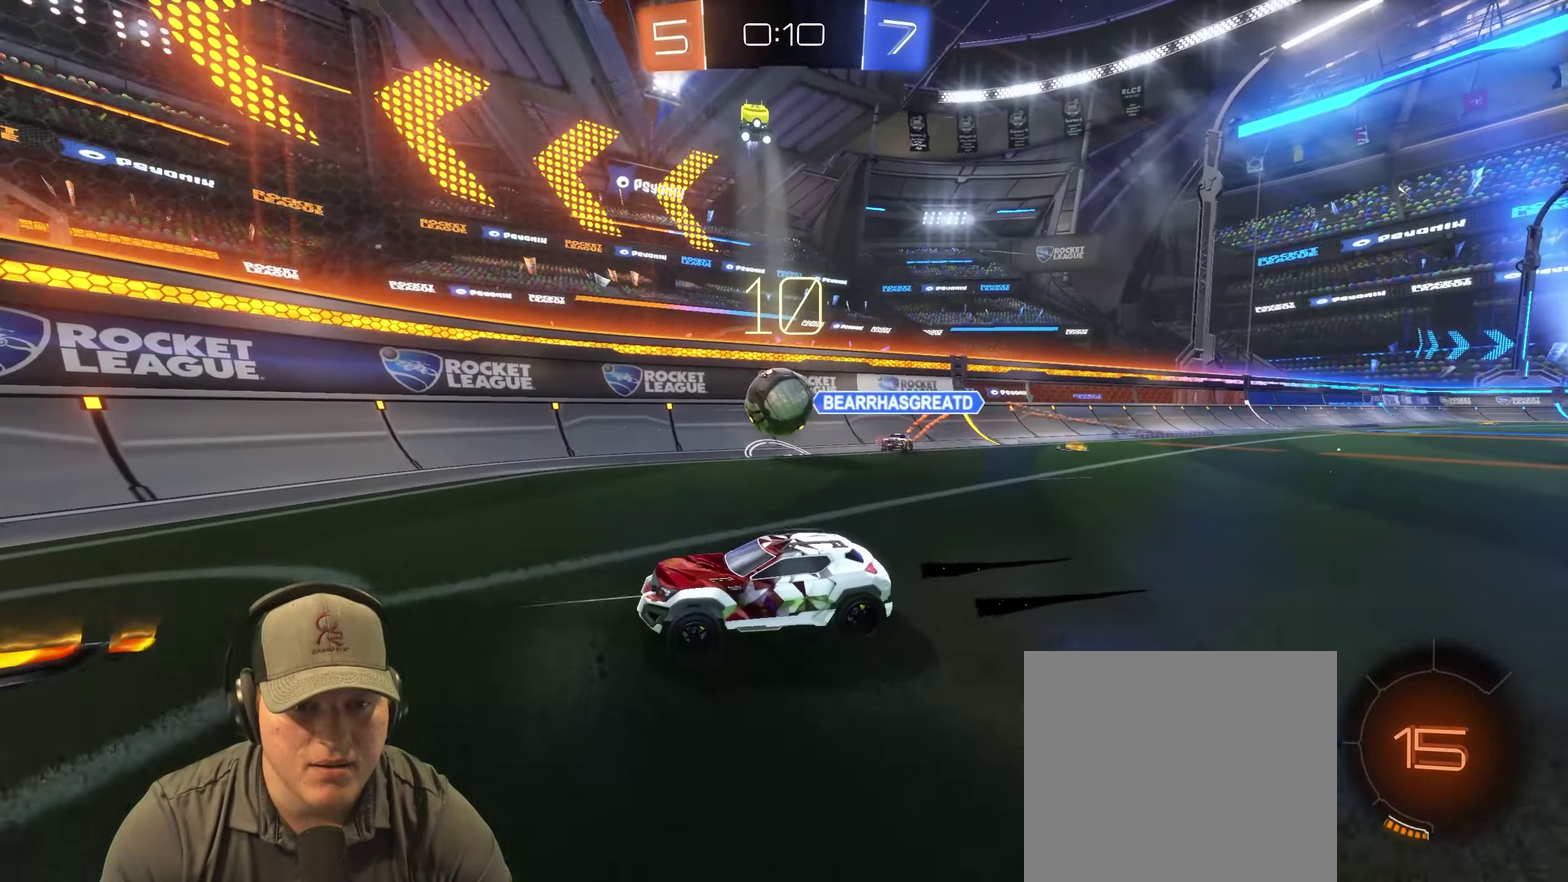
{"buttons": ["R2"], "left_stick": "left", "right_stick": "center", "events": [[116, "L2", "up"], [166, "left_stick", "center"], [183, "R2", "down"], [216, "left_stick", "left"]]}
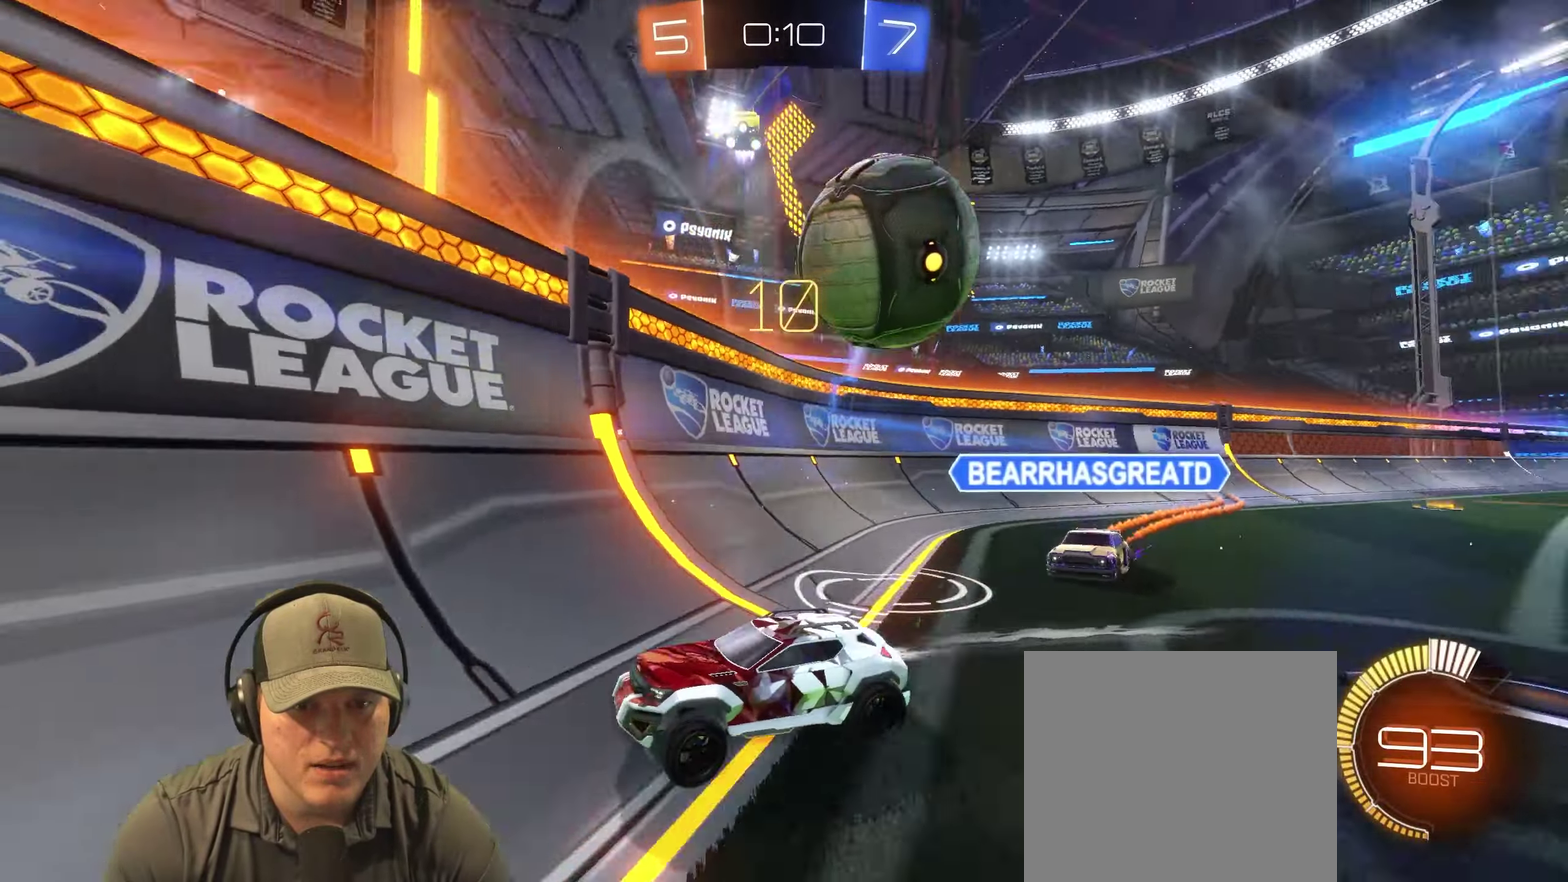
{"buttons": ["R2"], "left_stick": "left", "right_stick": "center", "events": [[216, "left_stick", "center"], [366, "left_stick", "left"]]}